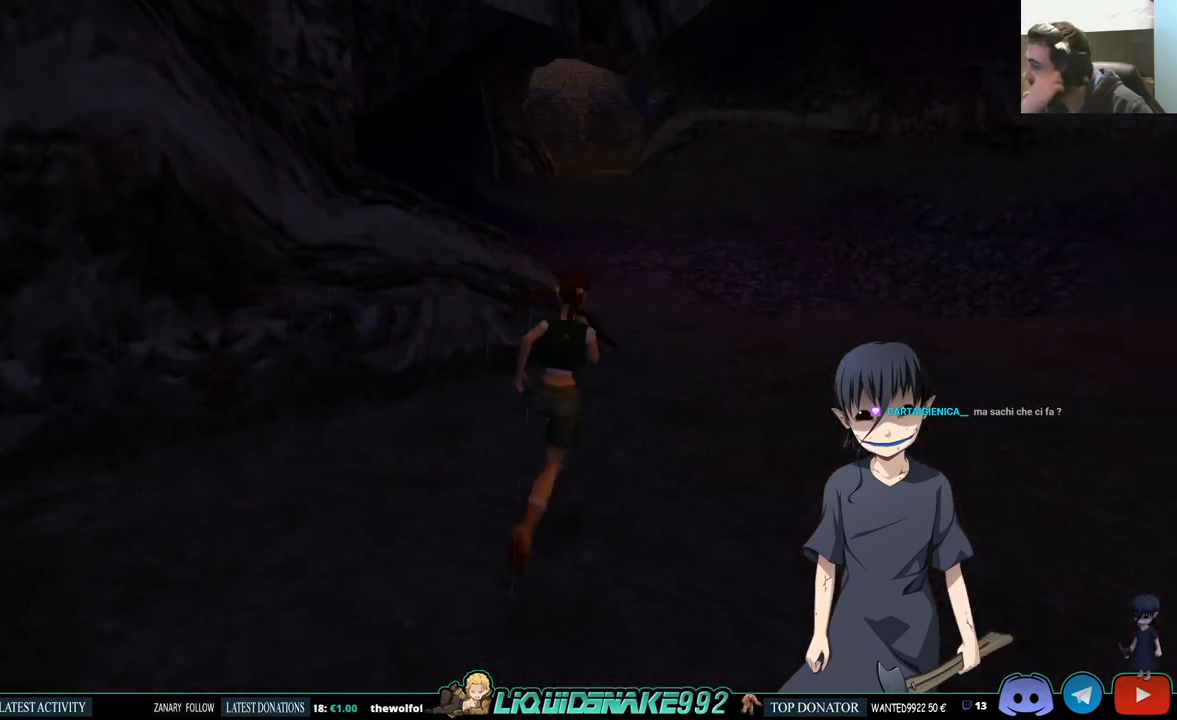
Gameplay with a controller (PlayStation layout); each line is a JSON object with the inputs held at the frame after it. "events" lists button and stick changes between this image and that frame as [ms after this image, input, new state], when the widget could be followed in between. Not read: R1.
{"buttons": ["DPAD_UP"], "left_stick": "center", "right_stick": "center", "events": [[67, "DPAD_RIGHT", "up"]]}
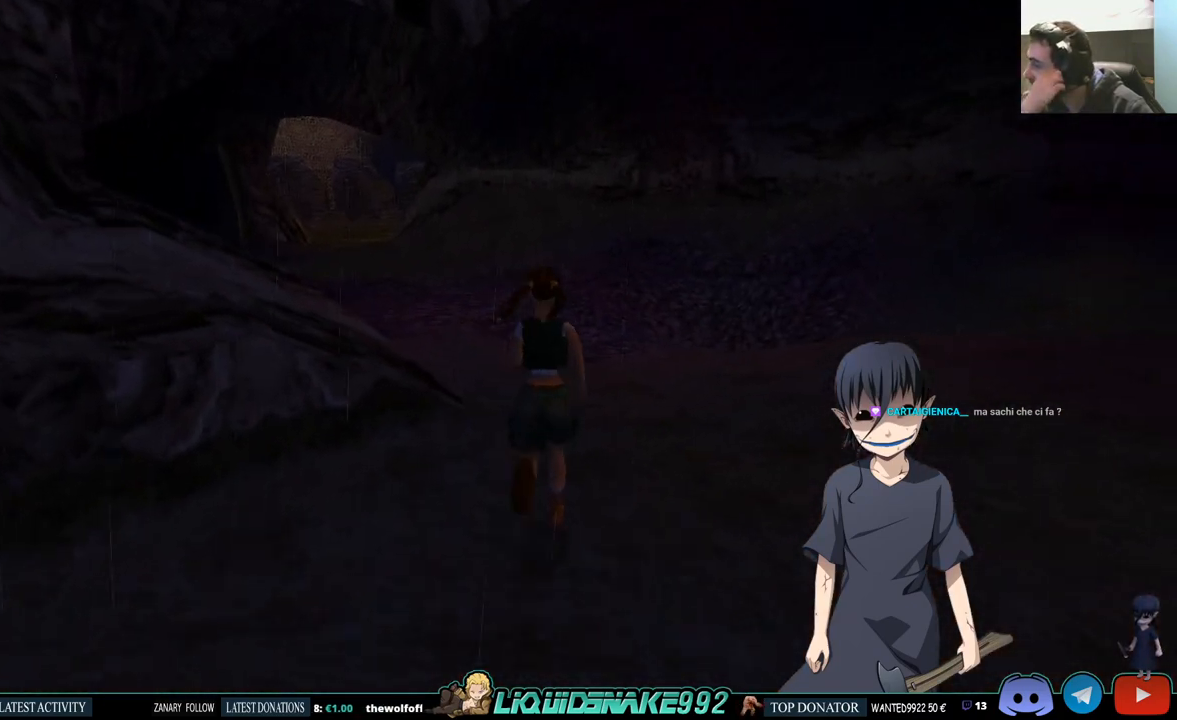
{"buttons": ["DPAD_UP"], "left_stick": "center", "right_stick": "center", "events": []}
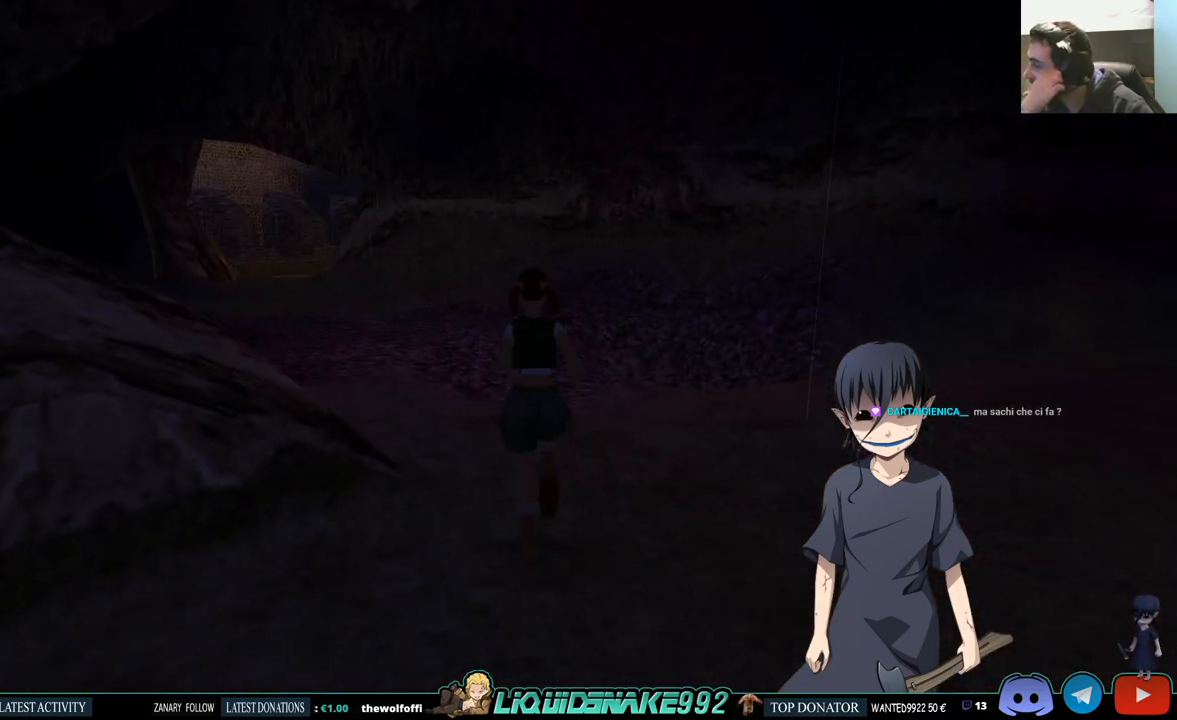
{"buttons": ["DPAD_UP"], "left_stick": "center", "right_stick": "center", "events": []}
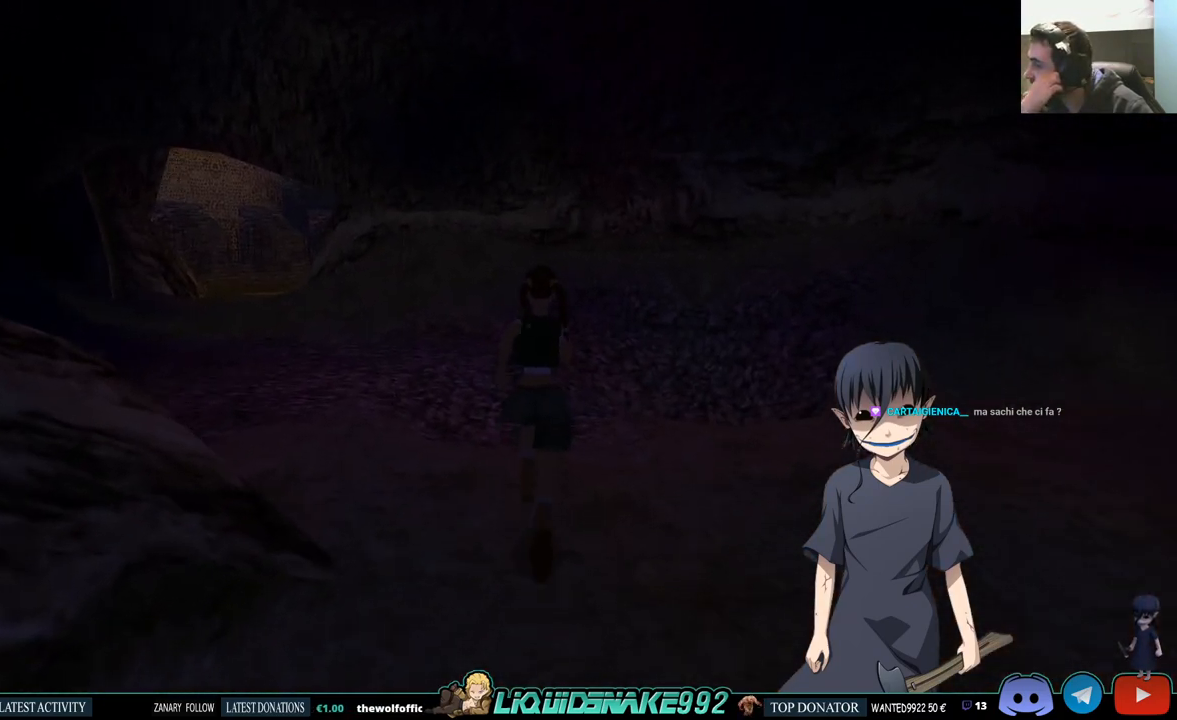
{"buttons": ["DPAD_UP"], "left_stick": "center", "right_stick": "center", "events": []}
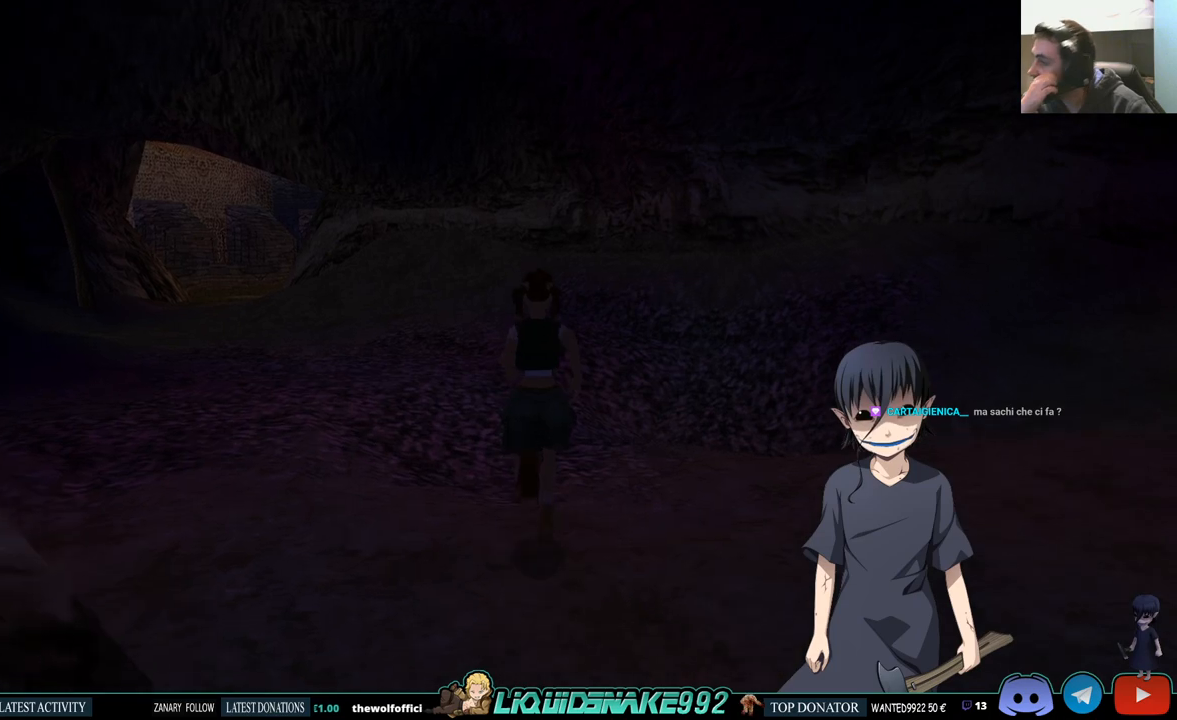
{"buttons": ["DPAD_UP", "DPAD_LEFT"], "left_stick": "center", "right_stick": "center", "events": [[483, "DPAD_LEFT", "down"]]}
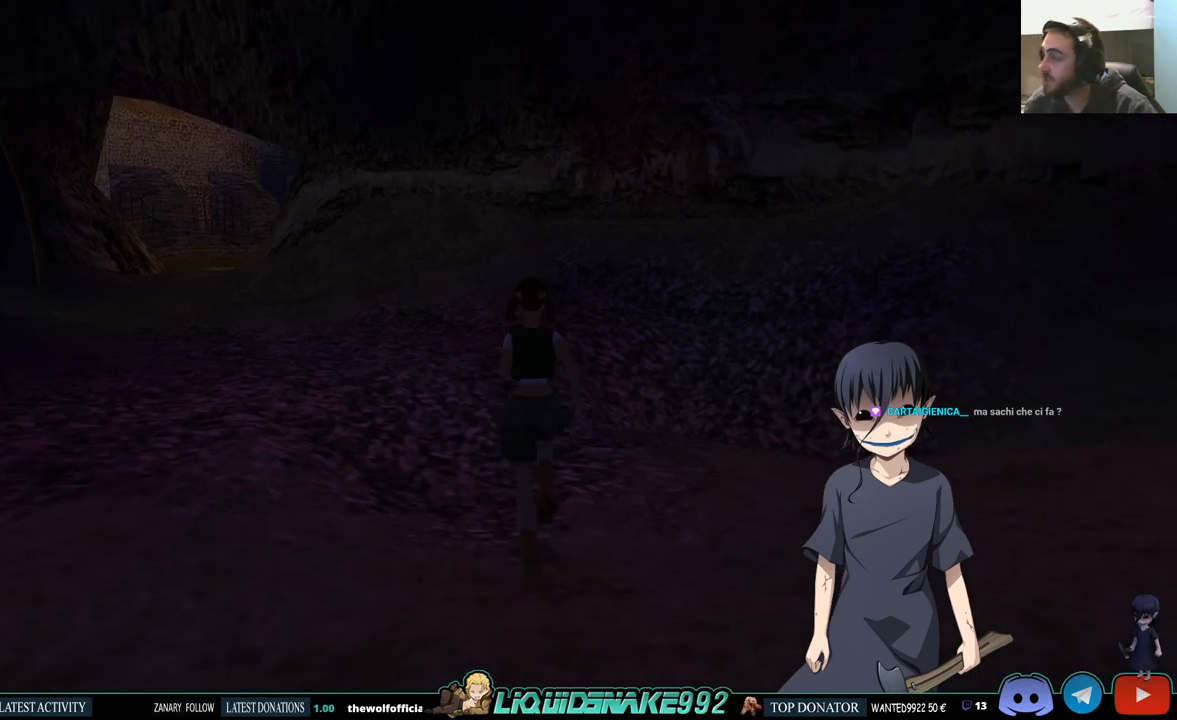
{"buttons": ["DPAD_UP"], "left_stick": "center", "right_stick": "center", "events": [[367, "DPAD_LEFT", "up"]]}
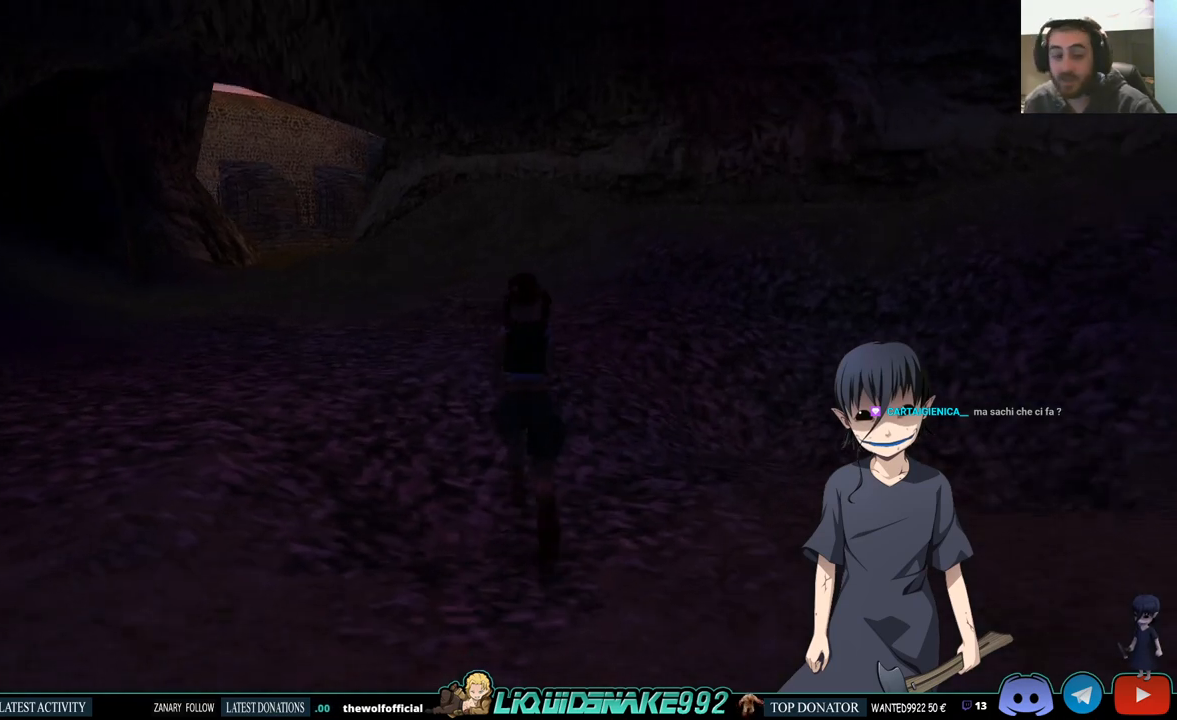
{"buttons": ["SQUARE", "DPAD_UP"], "left_stick": "center", "right_stick": "center", "events": [[283, "DPAD_LEFT", "down"], [317, "SQUARE", "down"], [367, "DPAD_LEFT", "up"]]}
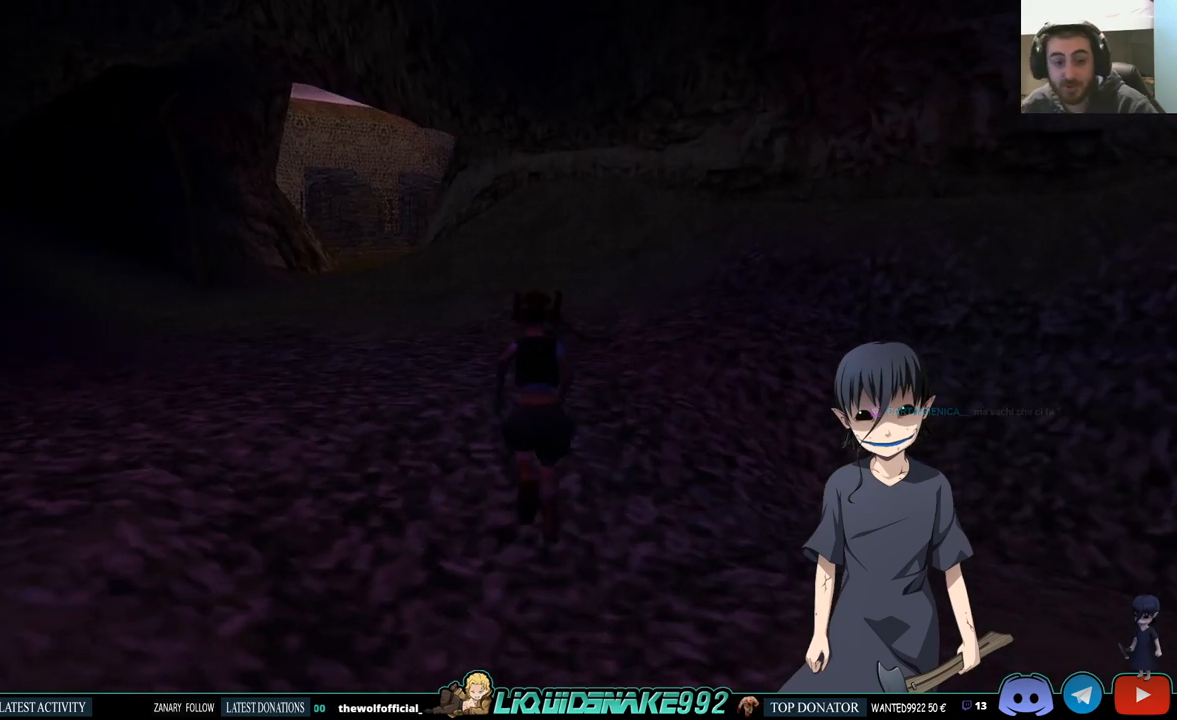
{"buttons": [], "left_stick": "center", "right_stick": "center", "events": [[283, "SQUARE", "up"], [300, "DPAD_UP", "up"]]}
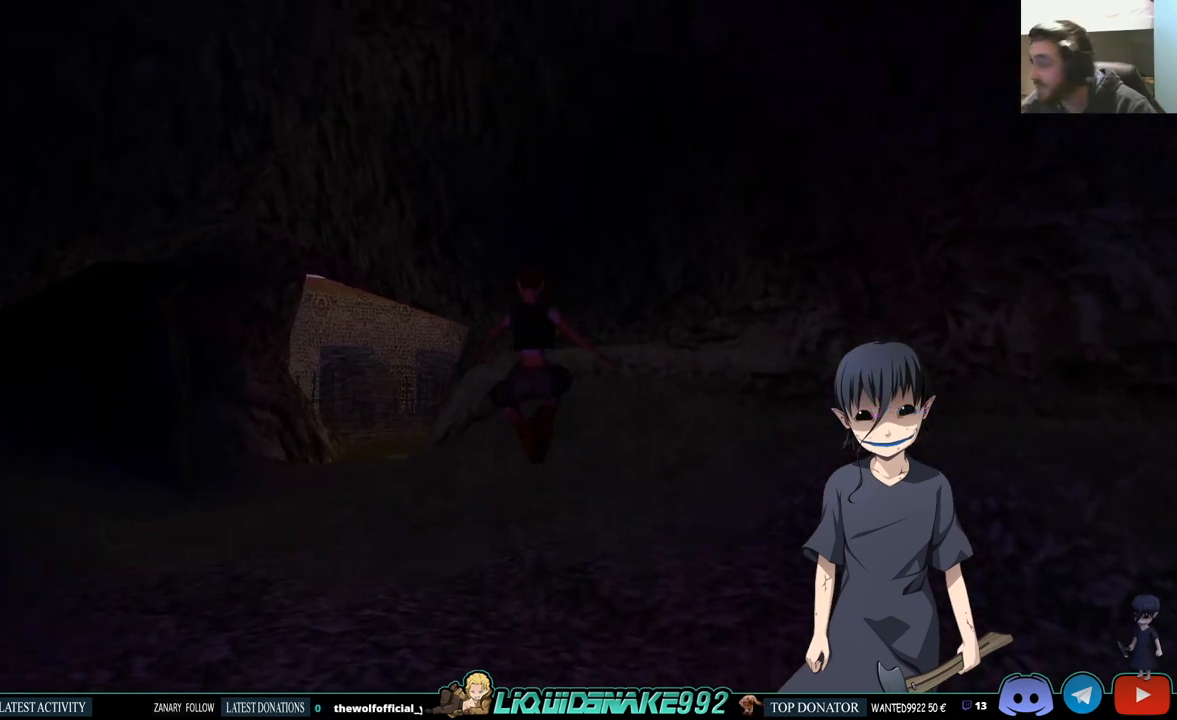
{"buttons": ["DPAD_UP", "DPAD_RIGHT"], "left_stick": "center", "right_stick": "center", "events": [[267, "DPAD_UP", "down"], [467, "DPAD_RIGHT", "down"]]}
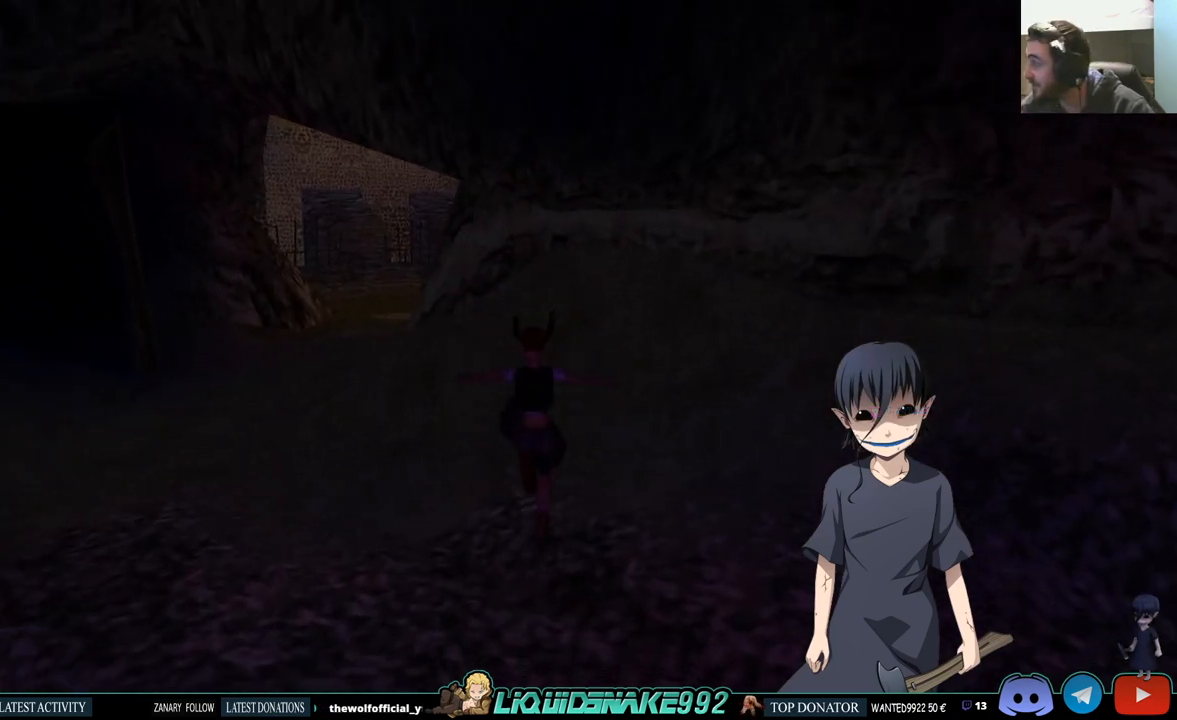
{"buttons": ["DPAD_RIGHT"], "left_stick": "center", "right_stick": "center", "events": [[350, "DPAD_UP", "up"]]}
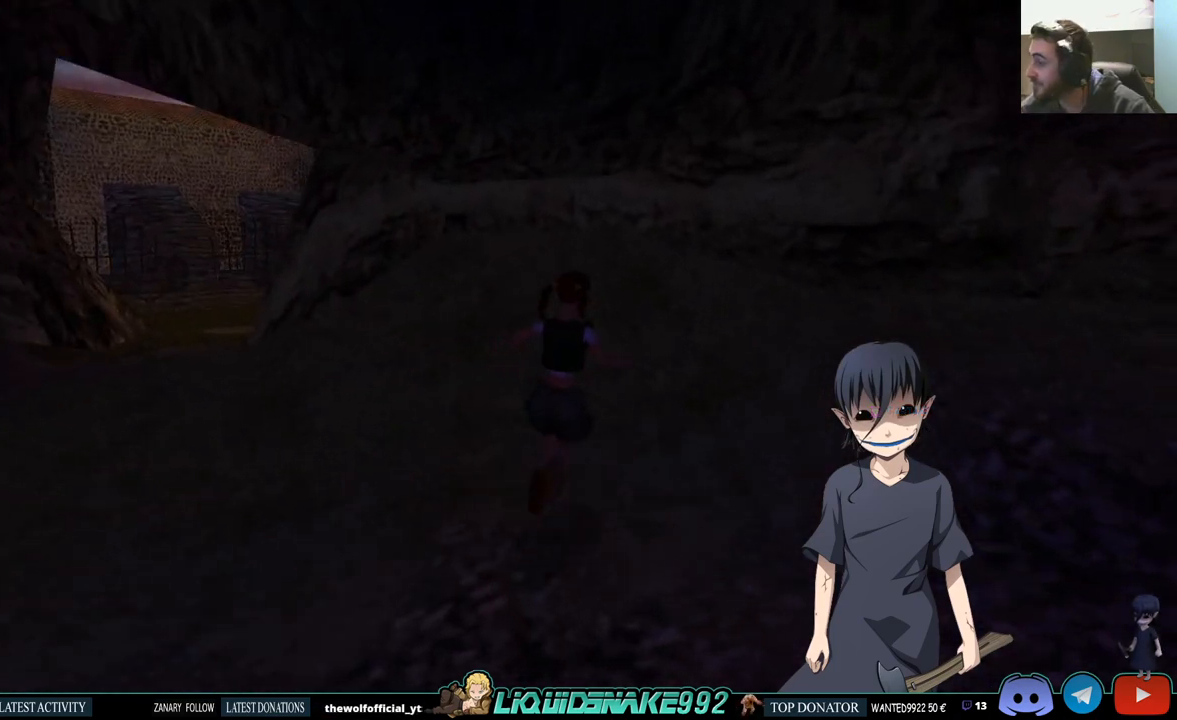
{"buttons": ["DPAD_RIGHT"], "left_stick": "center", "right_stick": "center", "events": []}
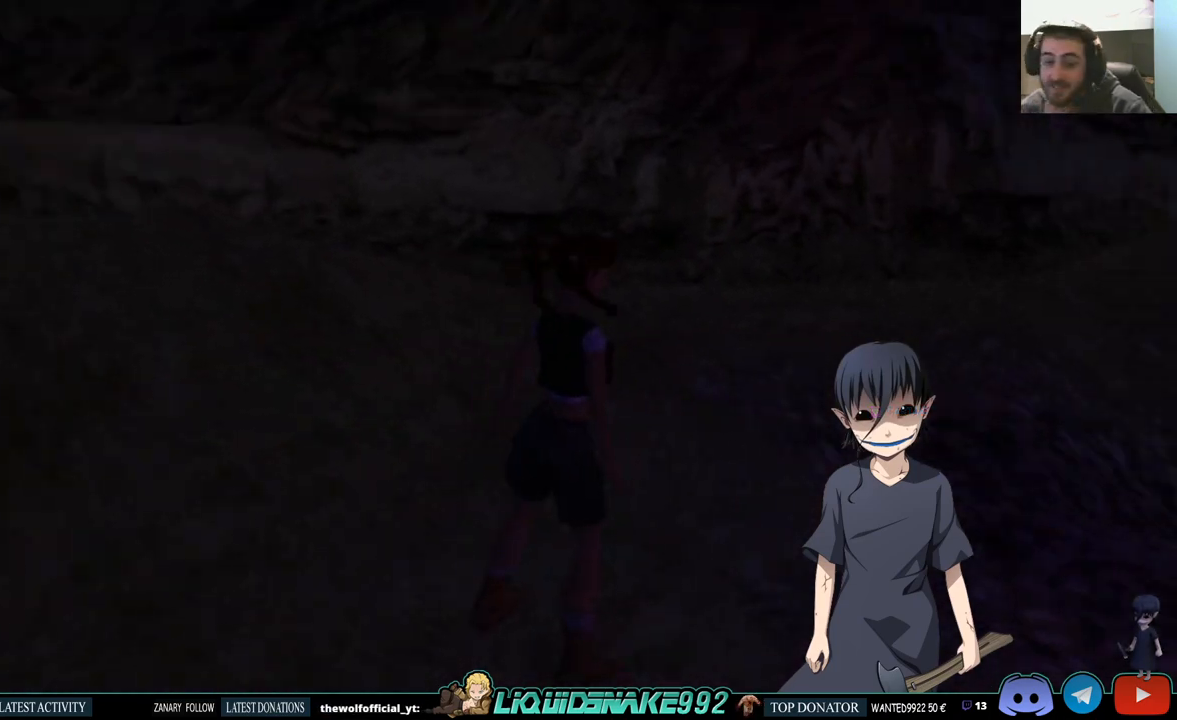
{"buttons": ["L1"], "left_stick": "center", "right_stick": "center", "events": [[33, "DPAD_RIGHT", "up"], [133, "L1", "down"]]}
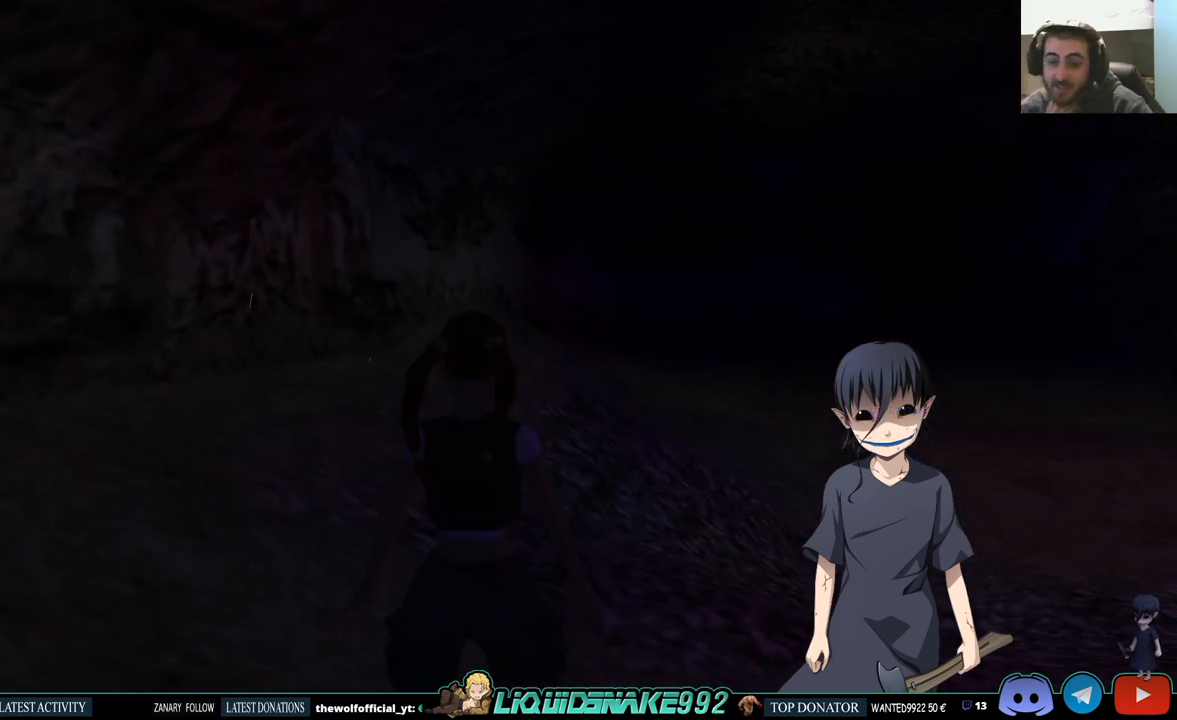
{"buttons": ["DPAD_UP"], "left_stick": "center", "right_stick": "center", "events": [[233, "L1", "up"], [367, "DPAD_UP", "down"]]}
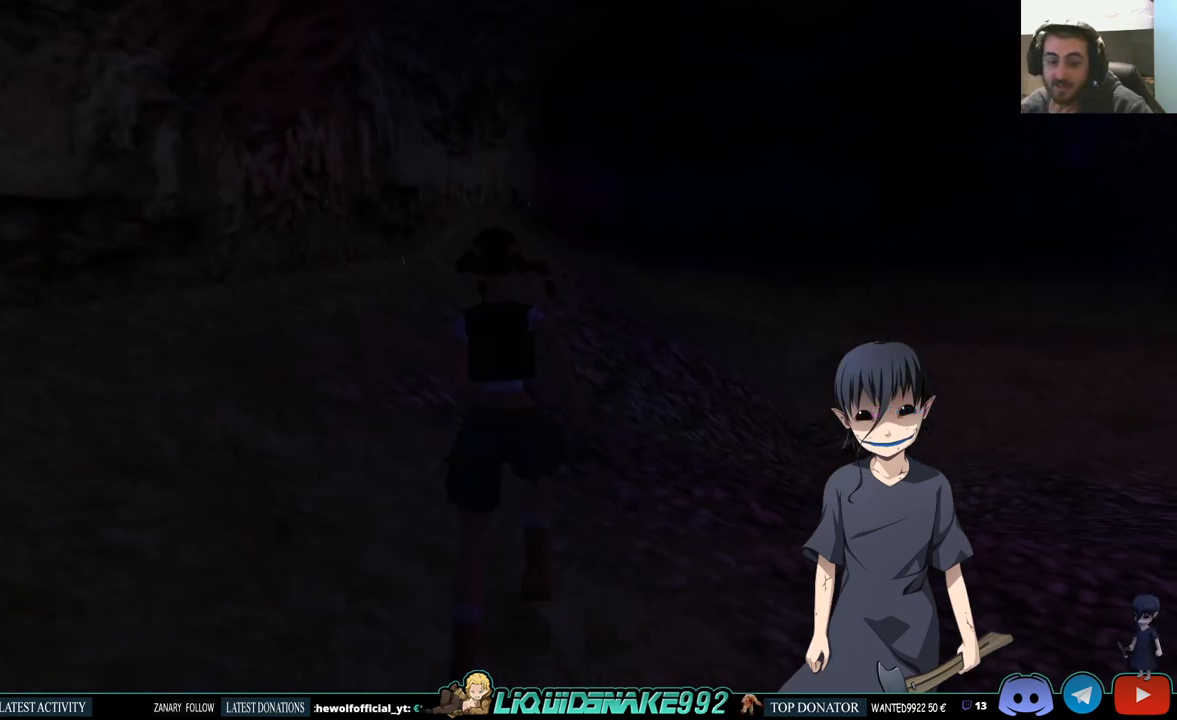
{"buttons": ["DPAD_UP"], "left_stick": "center", "right_stick": "center", "events": [[17, "DPAD_RIGHT", "down"], [483, "DPAD_RIGHT", "up"]]}
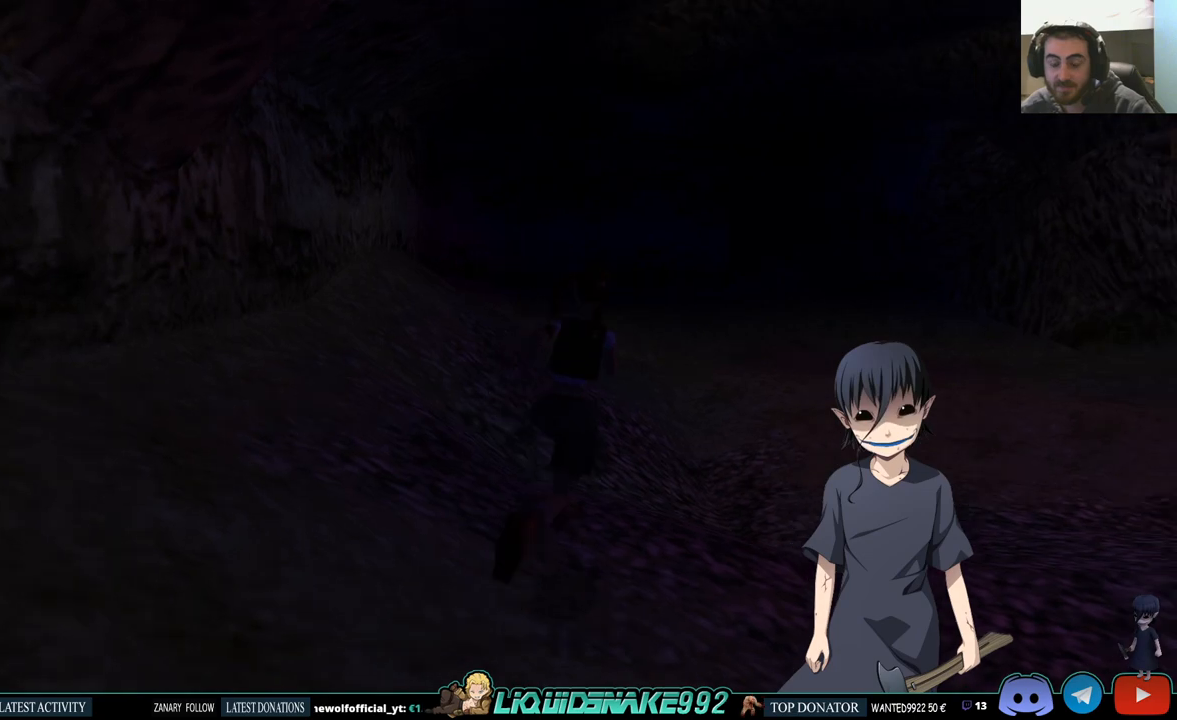
{"buttons": ["SQUARE", "DPAD_UP"], "left_stick": "center", "right_stick": "center", "events": [[217, "SQUARE", "down"]]}
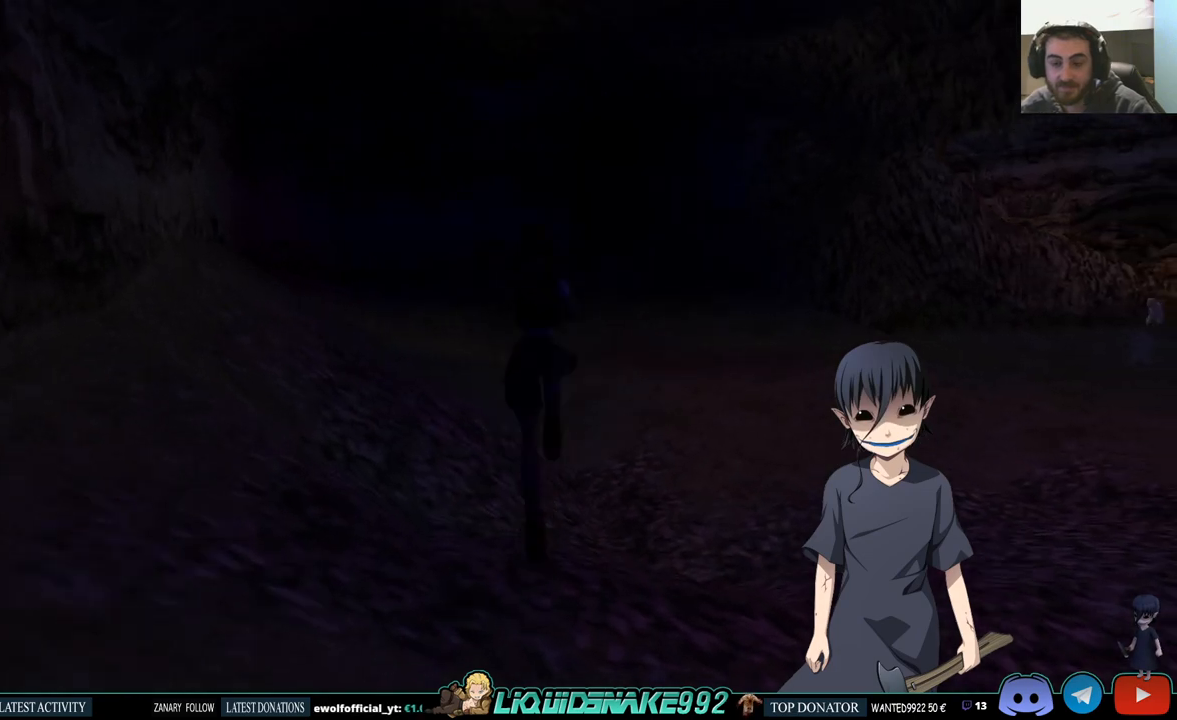
{"buttons": ["SQUARE", "DPAD_UP"], "left_stick": "center", "right_stick": "center", "events": []}
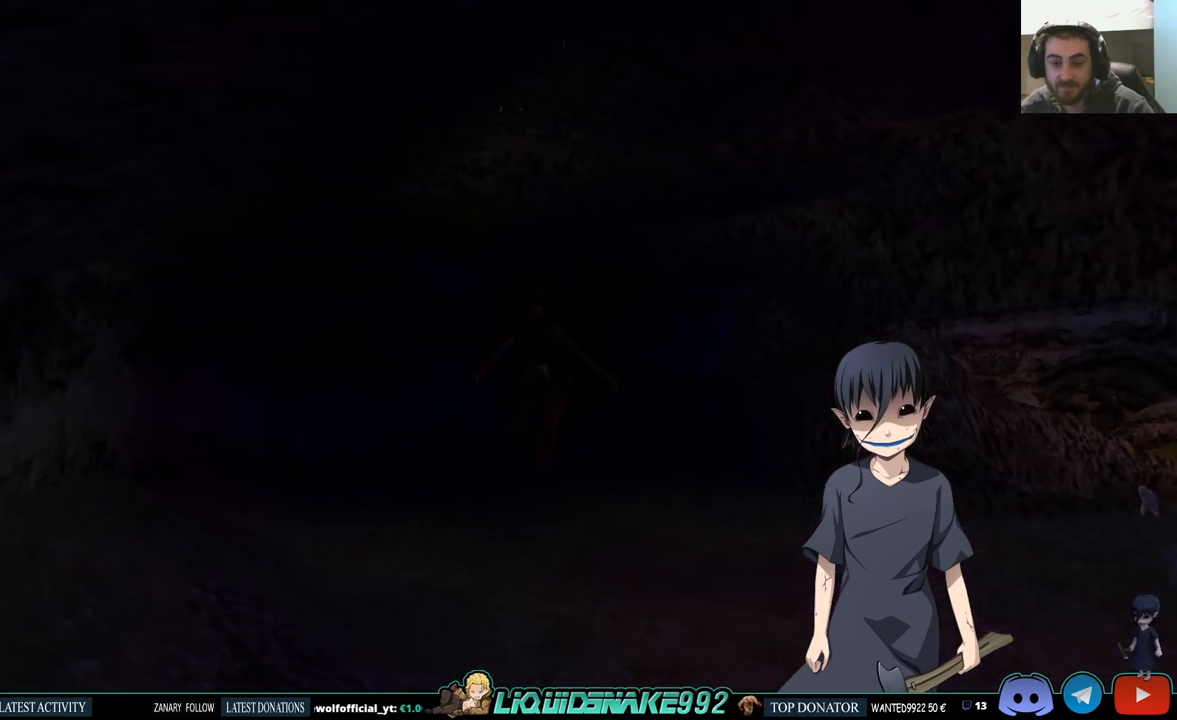
{"buttons": ["DPAD_UP"], "left_stick": "center", "right_stick": "center", "events": [[67, "SQUARE", "up"]]}
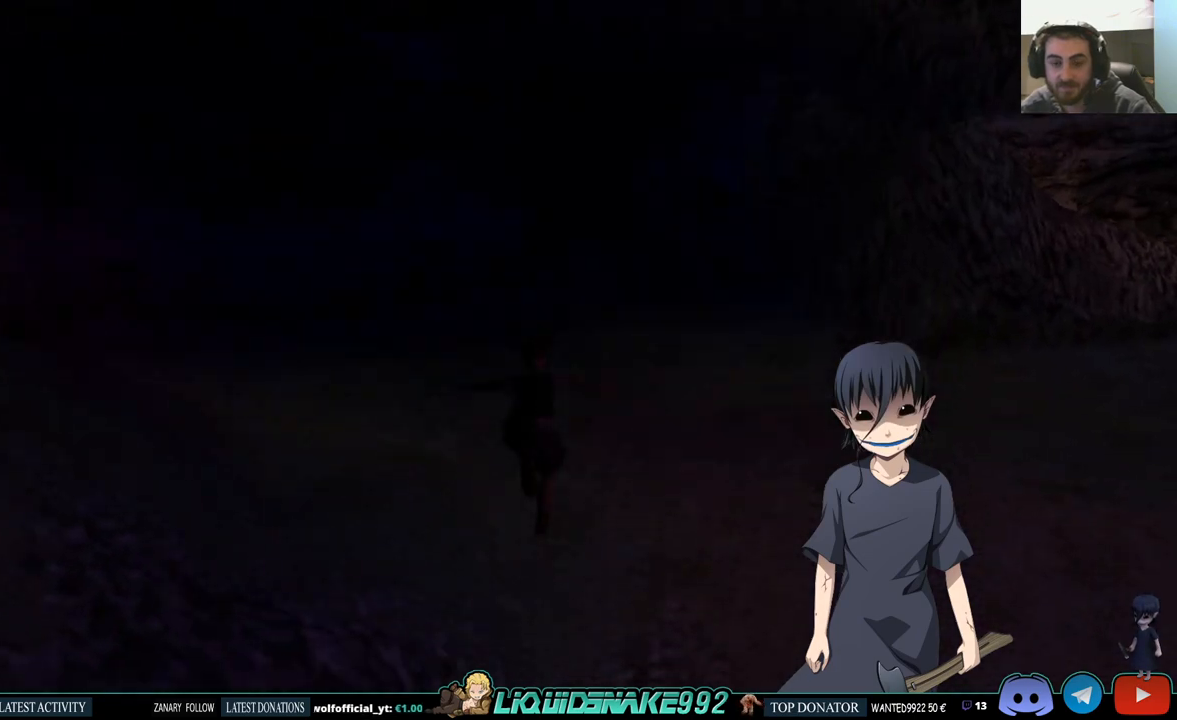
{"buttons": ["L1", "DPAD_DOWN"], "left_stick": "center", "right_stick": "center", "events": [[50, "DPAD_UP", "up"], [233, "L1", "down"], [400, "DPAD_DOWN", "down"]]}
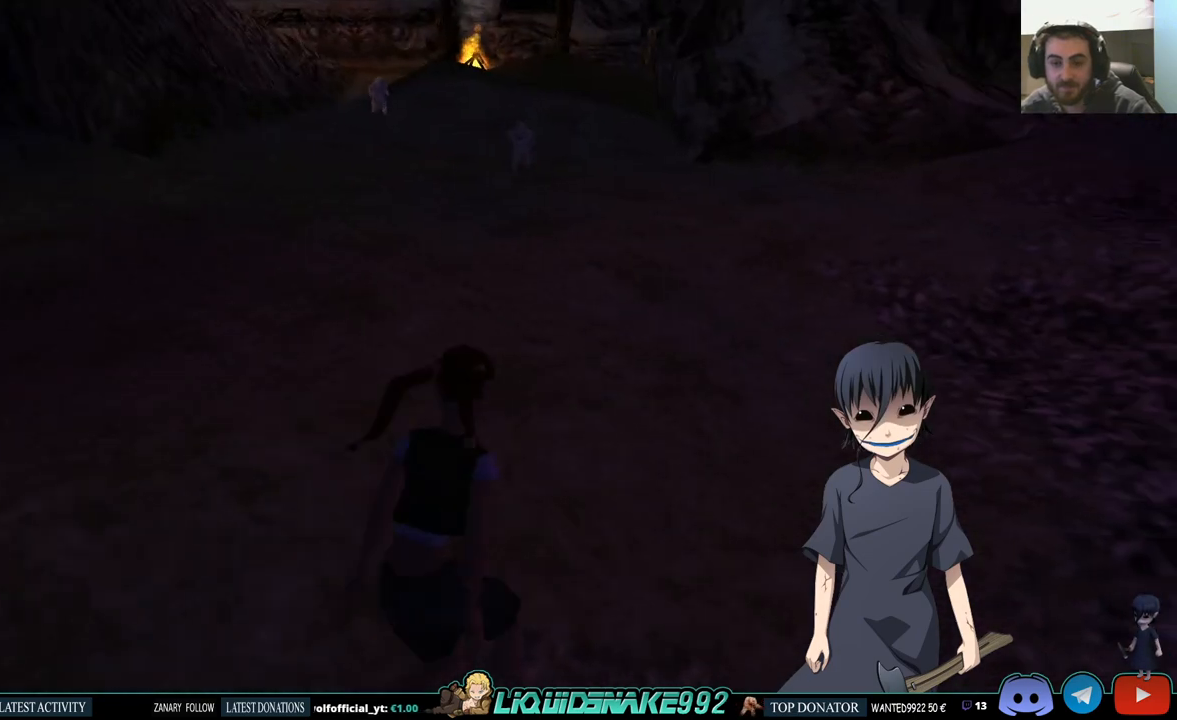
{"buttons": ["L1"], "left_stick": "center", "right_stick": "center", "events": [[200, "DPAD_DOWN", "up"]]}
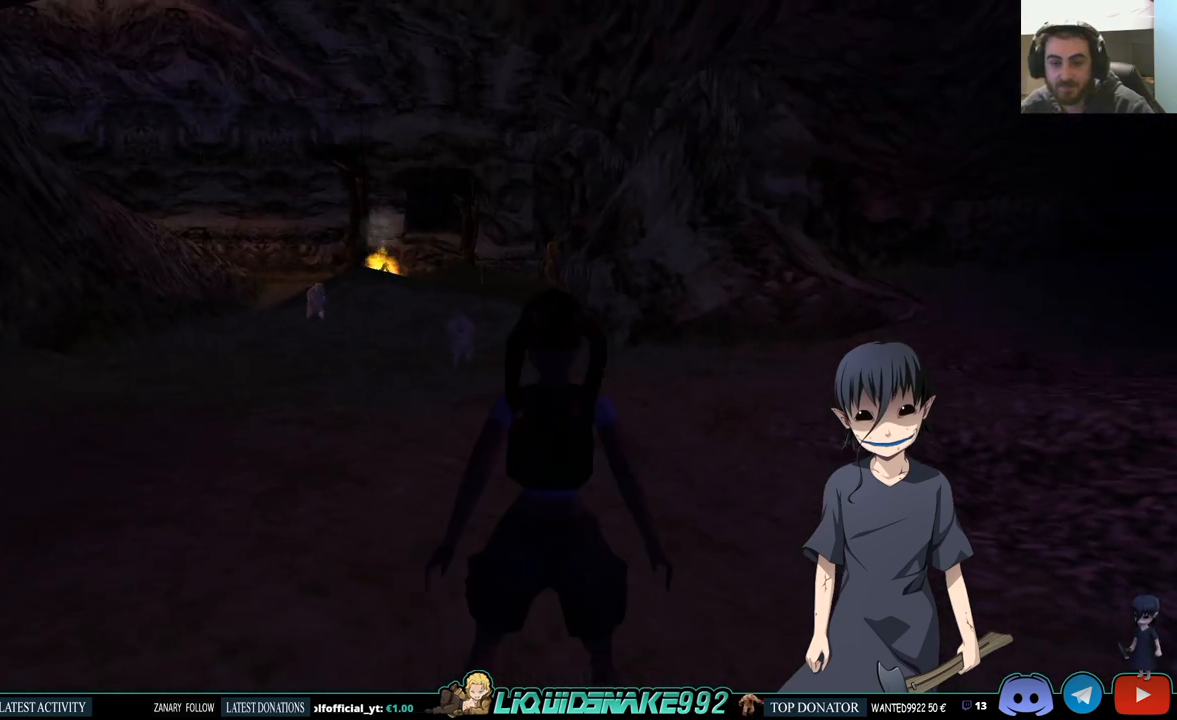
{"buttons": ["DPAD_UP", "DPAD_RIGHT"], "left_stick": "center", "right_stick": "center", "events": [[117, "L1", "up"], [133, "DPAD_UP", "down"], [183, "DPAD_RIGHT", "down"]]}
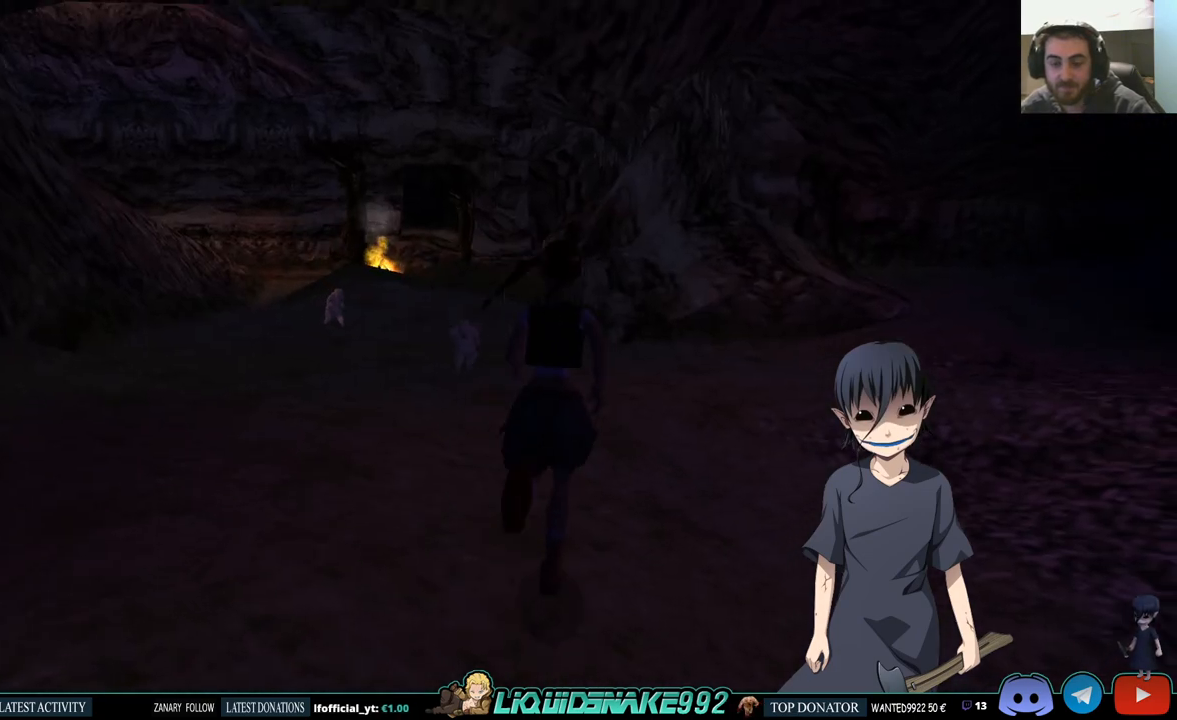
{"buttons": ["DPAD_UP", "DPAD_RIGHT"], "left_stick": "center", "right_stick": "center", "events": [[267, "DPAD_RIGHT", "up"], [467, "DPAD_RIGHT", "down"]]}
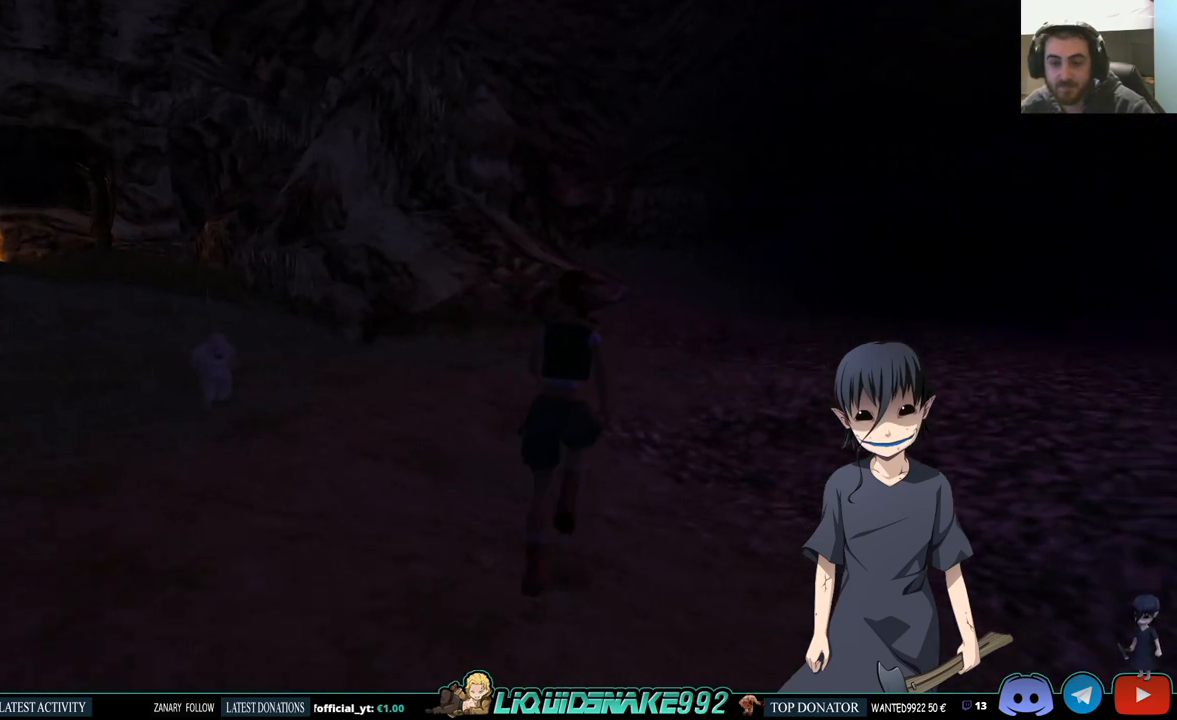
{"buttons": ["SQUARE", "DPAD_UP"], "left_stick": "center", "right_stick": "center", "events": [[133, "SQUARE", "down"], [450, "DPAD_RIGHT", "up"]]}
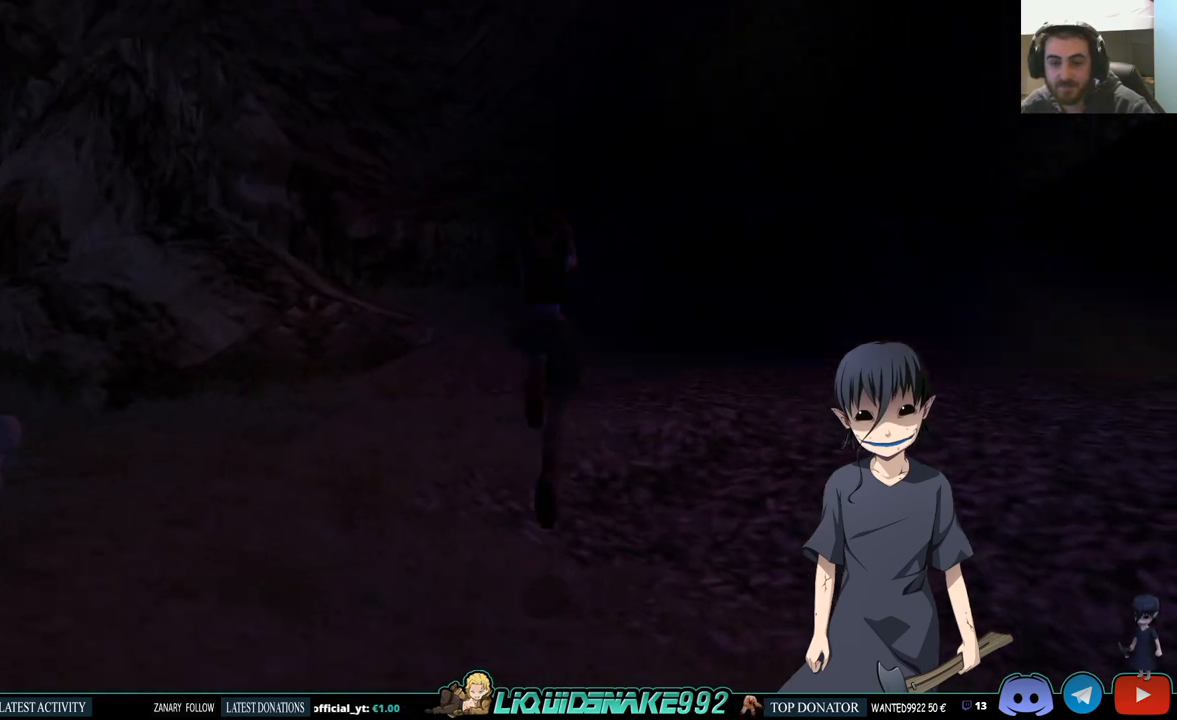
{"buttons": ["SQUARE", "DPAD_UP"], "left_stick": "center", "right_stick": "center", "events": []}
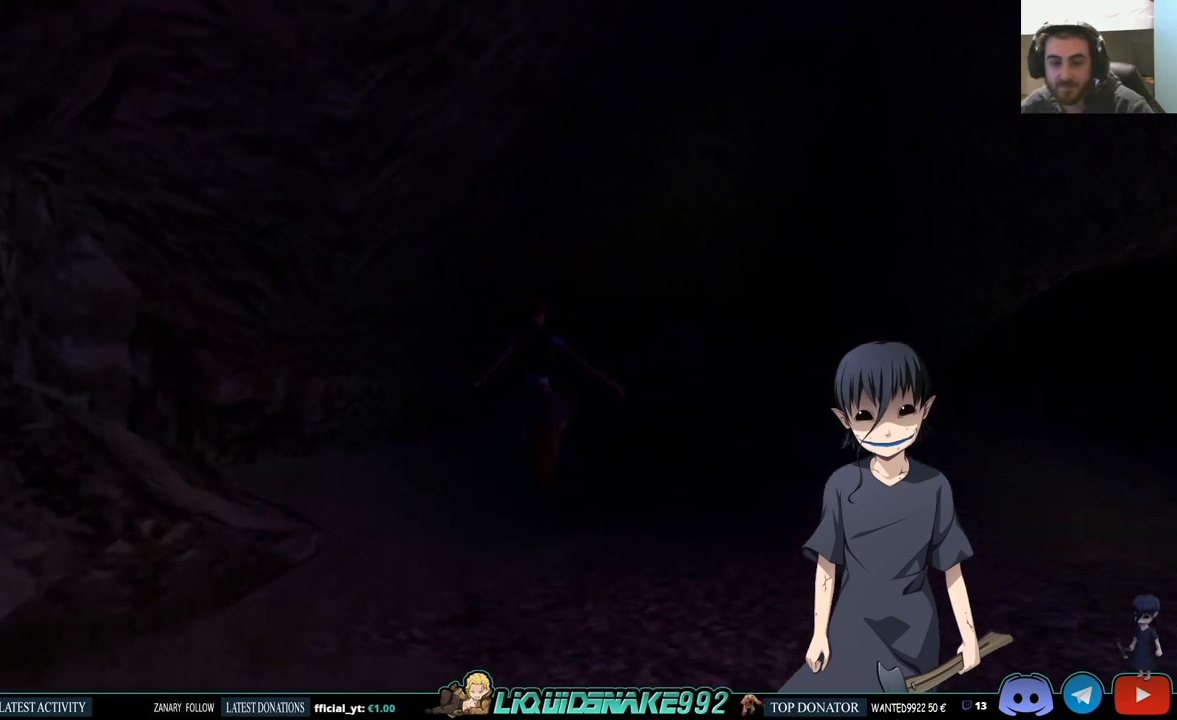
{"buttons": ["SQUARE", "DPAD_UP"], "left_stick": "center", "right_stick": "center", "events": []}
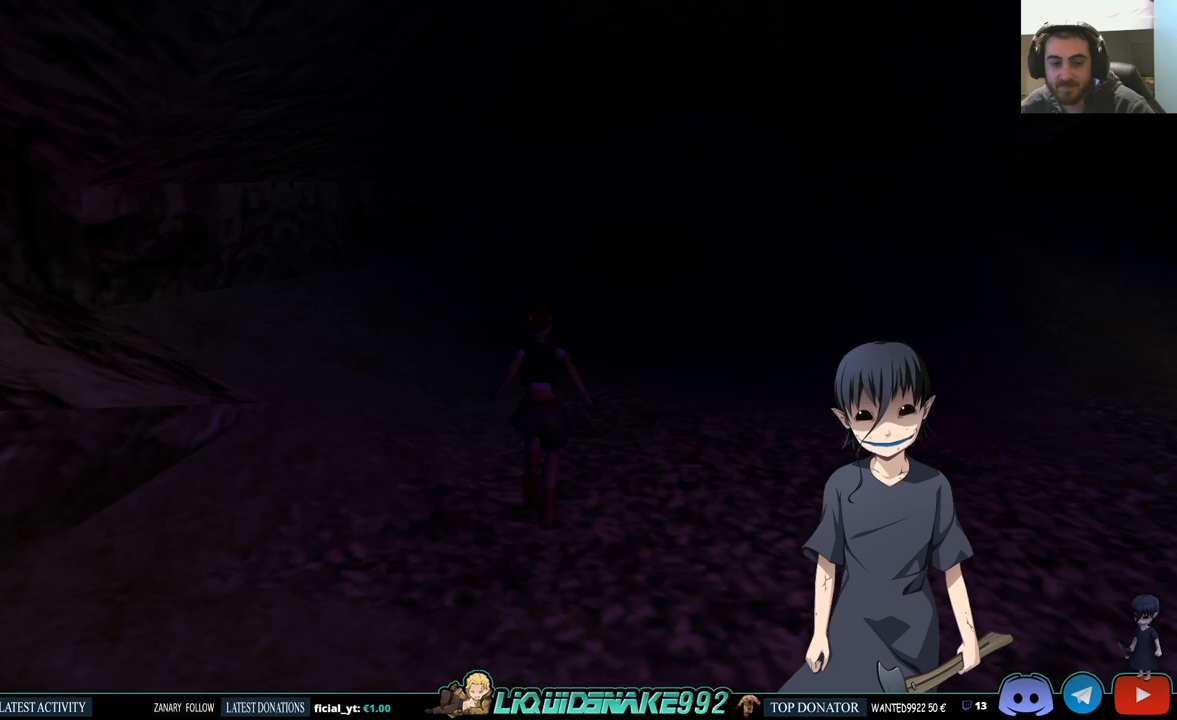
{"buttons": ["SQUARE", "DPAD_UP"], "left_stick": "center", "right_stick": "center", "events": []}
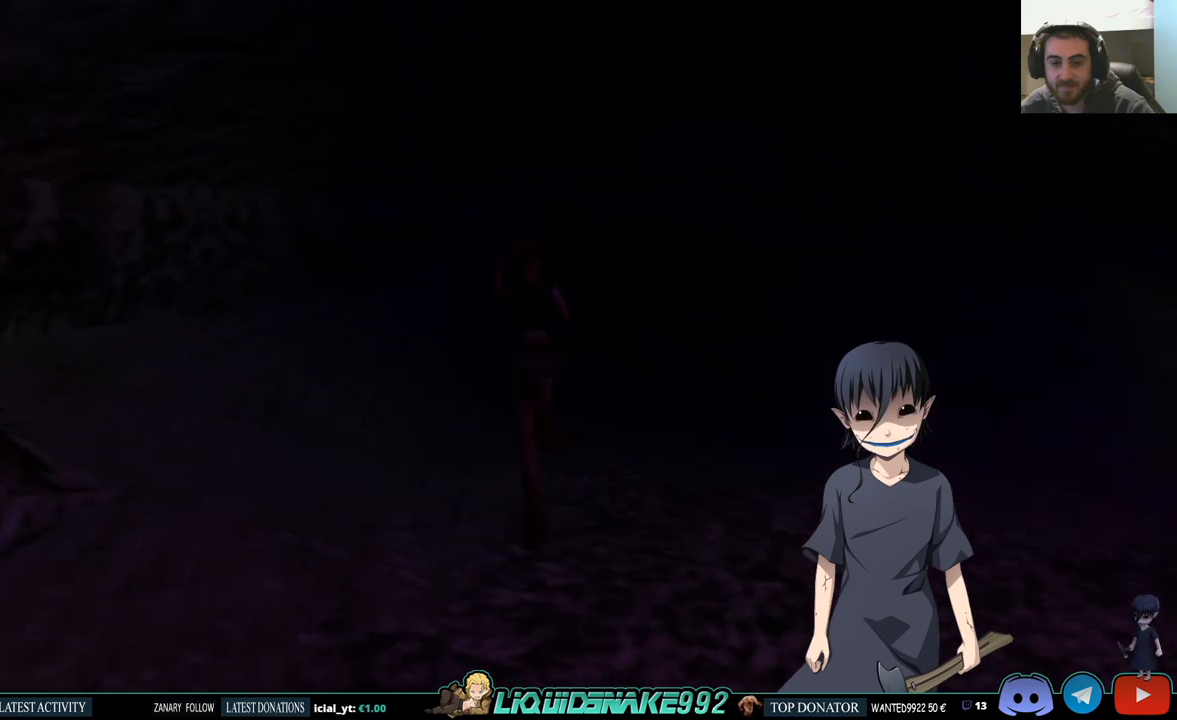
{"buttons": ["DPAD_UP"], "left_stick": "center", "right_stick": "center", "events": [[433, "SQUARE", "up"]]}
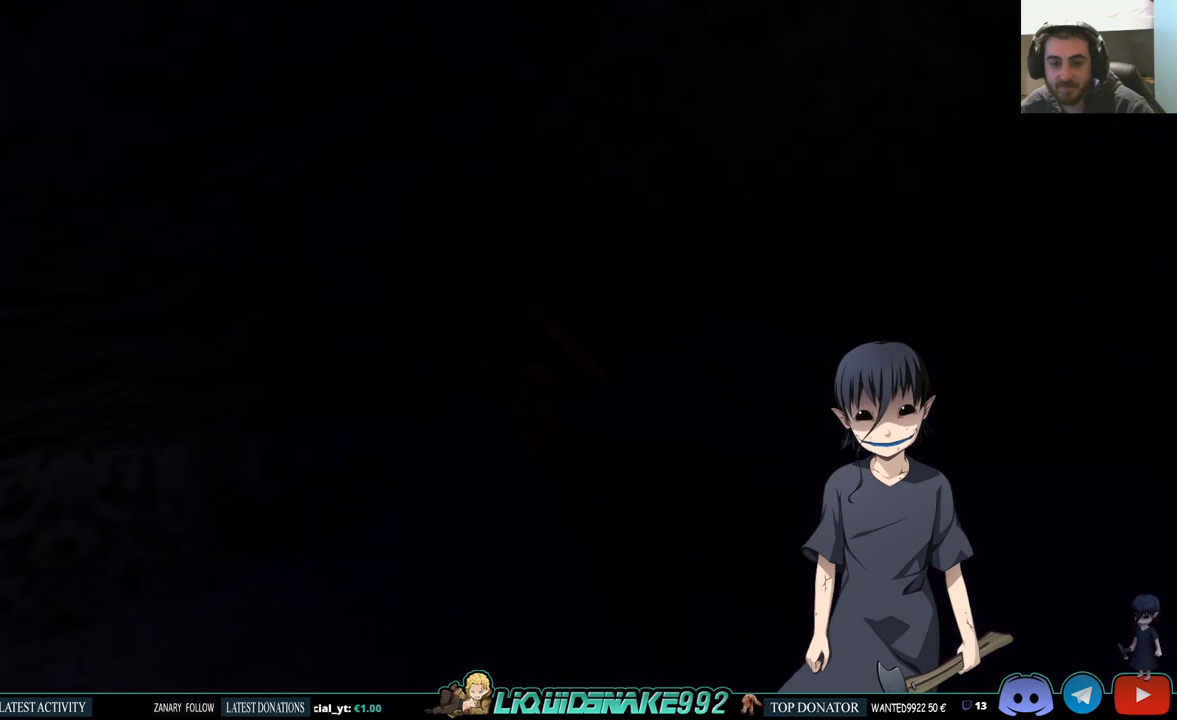
{"buttons": ["DPAD_UP", "DPAD_RIGHT"], "left_stick": "center", "right_stick": "center", "events": [[150, "DPAD_RIGHT", "down"]]}
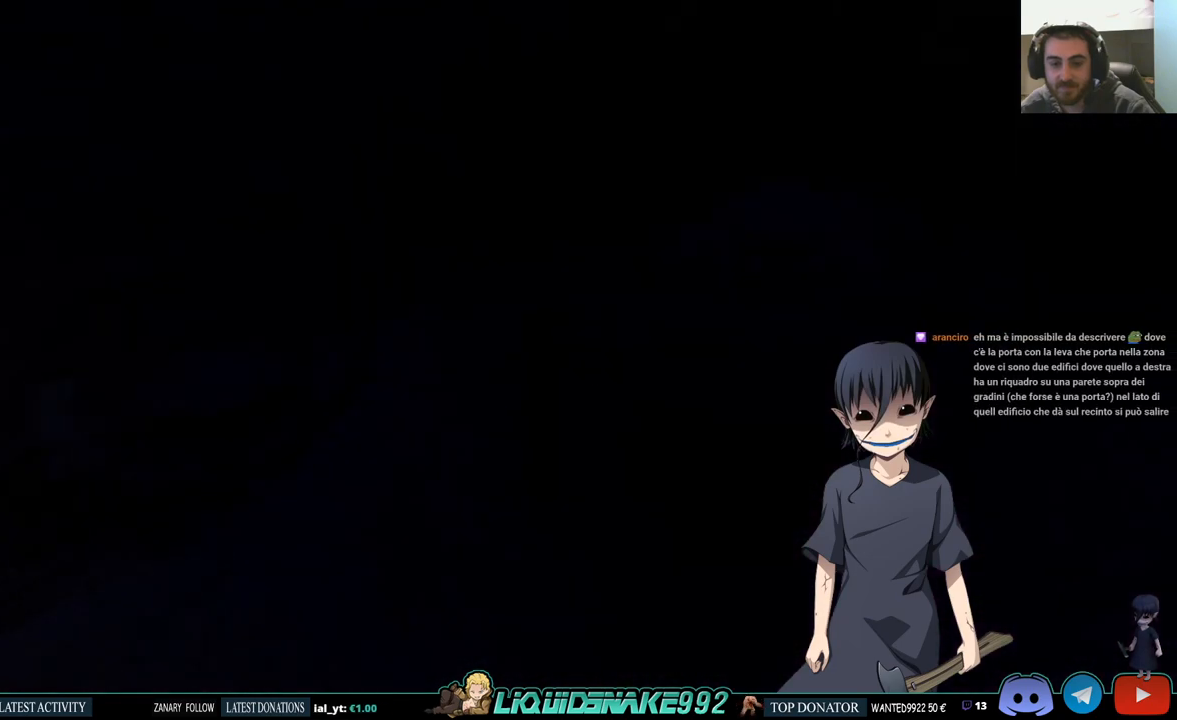
{"buttons": ["CROSS", "DPAD_UP"], "left_stick": "center", "right_stick": "center", "events": [[300, "CROSS", "down"], [467, "DPAD_RIGHT", "up"]]}
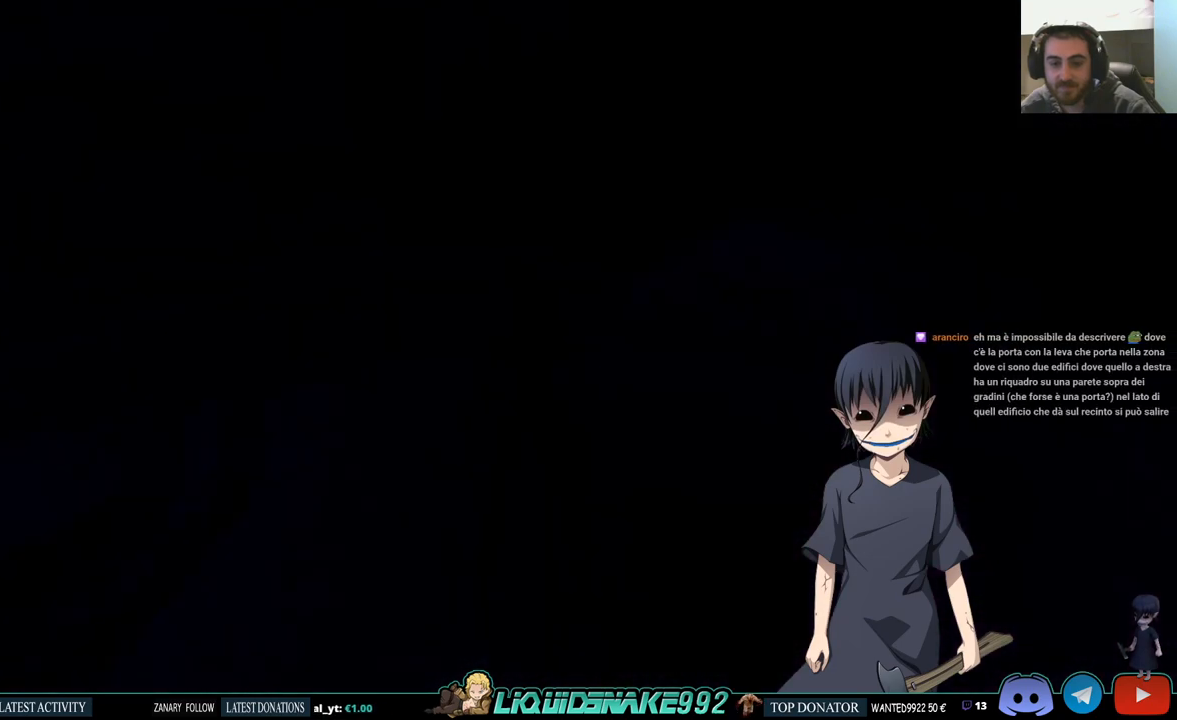
{"buttons": ["CROSS", "DPAD_RIGHT"], "left_stick": "center", "right_stick": "center", "events": [[117, "CROSS", "up"], [133, "CROSS", "down"], [250, "DPAD_RIGHT", "down"], [250, "DPAD_UP", "up"], [383, "CROSS", "up"], [483, "CROSS", "down"]]}
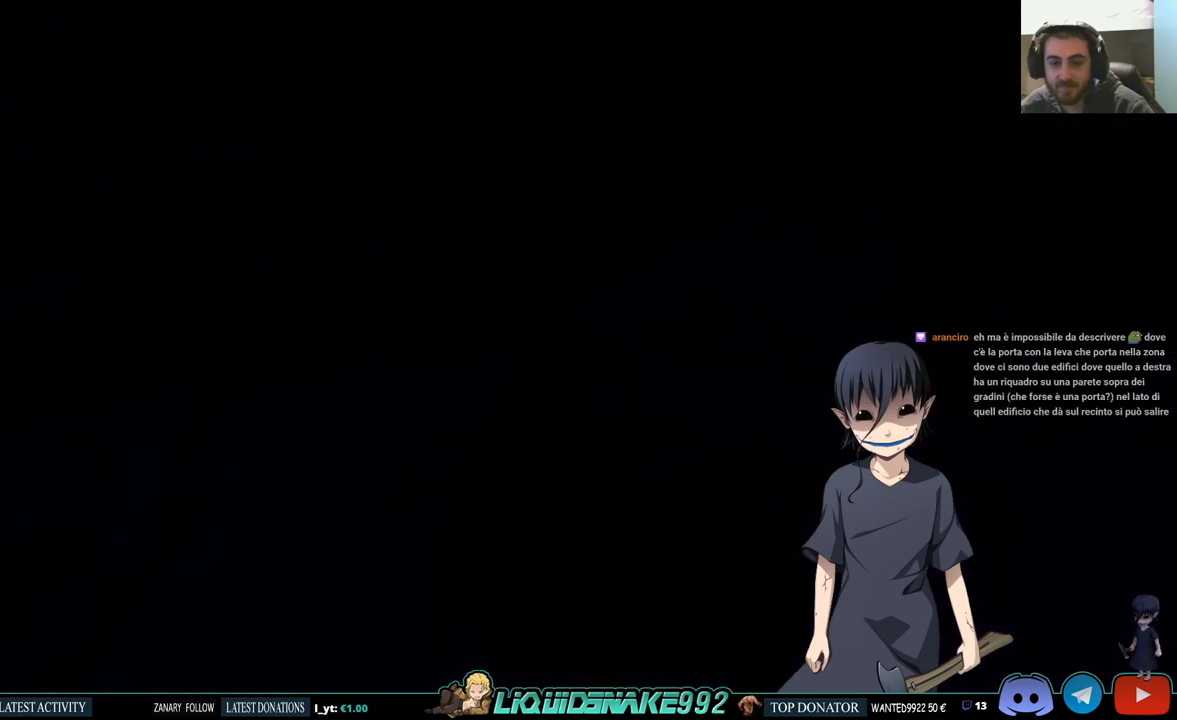
{"buttons": ["CROSS", "DPAD_RIGHT"], "left_stick": "center", "right_stick": "center", "events": []}
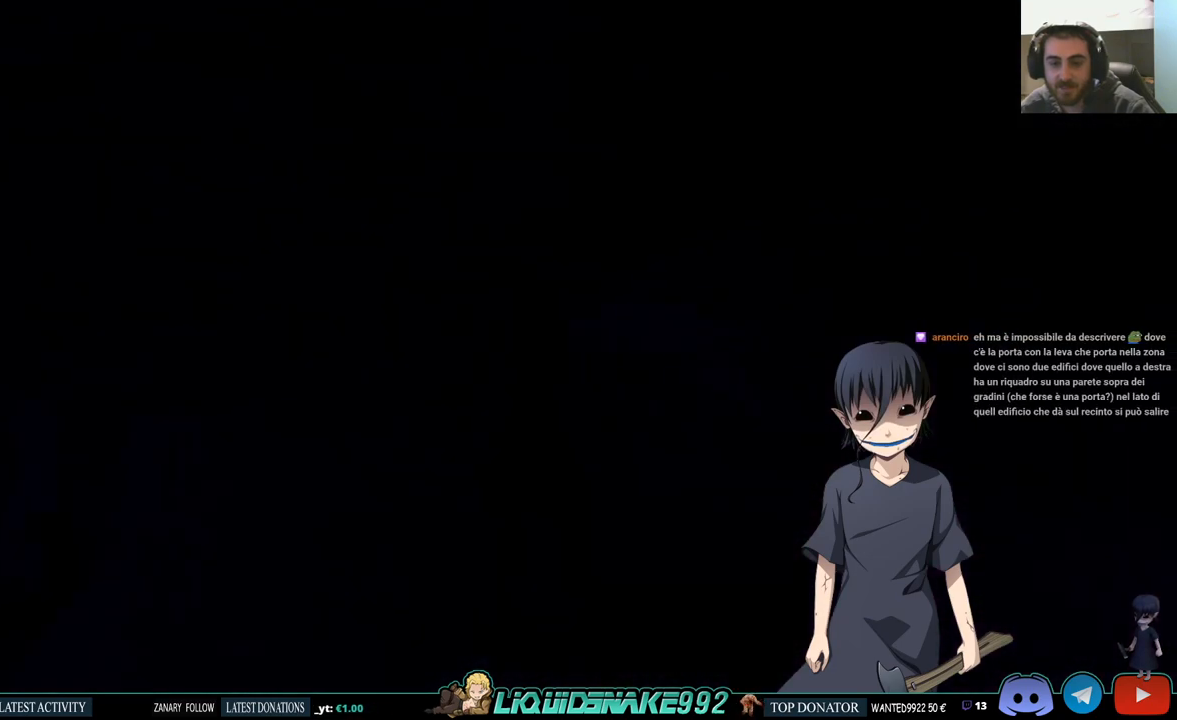
{"buttons": ["DPAD_LEFT"], "left_stick": "center", "right_stick": "center", "events": [[117, "DPAD_RIGHT", "up"], [117, "DPAD_UP", "down"], [133, "CROSS", "up"], [383, "DPAD_LEFT", "down"], [417, "DPAD_UP", "up"]]}